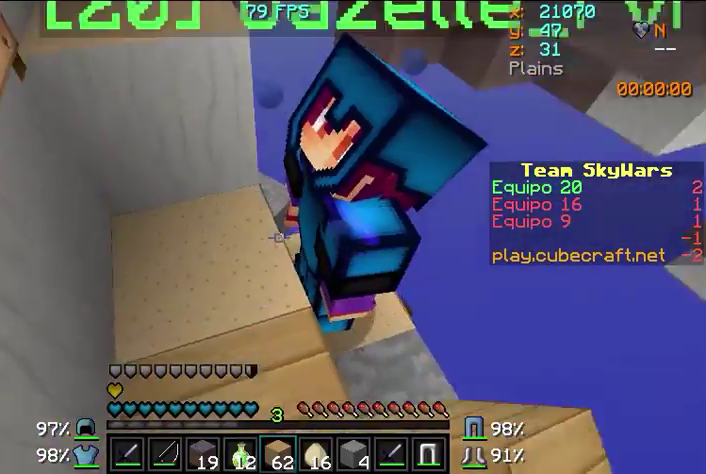
Gameplay with keyboard and mouse; each line is a JSON object with the keys and mouse buttons held at the frame after it. "events" lists presses ("down") and releases ("up") of "a", "d", "s", "w", "mouse_left" and "mouse_right" between this image and that frame as [ms after this image, input, new state], when the widget could be followed in between. "mouse_left", "mouse_right" = the "left", "right" buttons of the "mouse" list. No other keys are recorded. Fast repeated clicks can show as one long hold. Mouse movement is not recorded.
{"keys": ["s"], "mouse": [], "events": []}
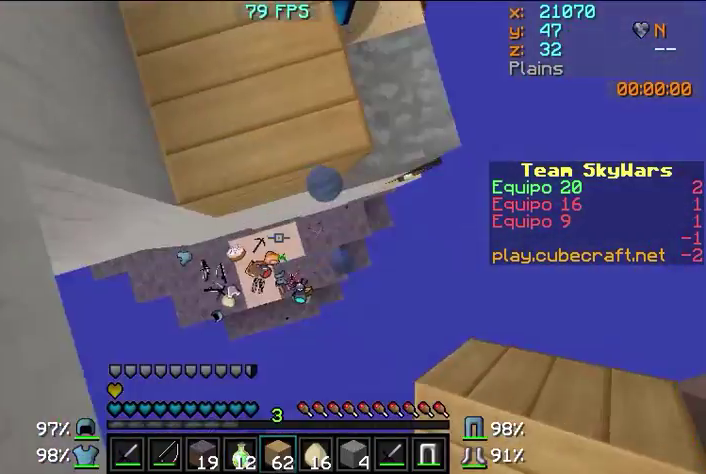
{"keys": ["s"], "mouse": [], "events": [[67, "mouse_right", "down"], [167, "mouse_right", "up"]]}
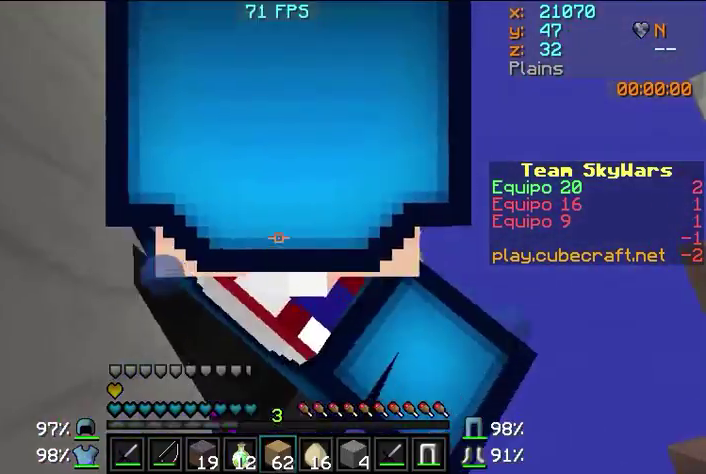
{"keys": ["s"], "mouse": [], "events": [[33, "mouse_right", "down"], [100, "mouse_right", "up"], [400, "mouse_right", "down"], [500, "mouse_right", "up"]]}
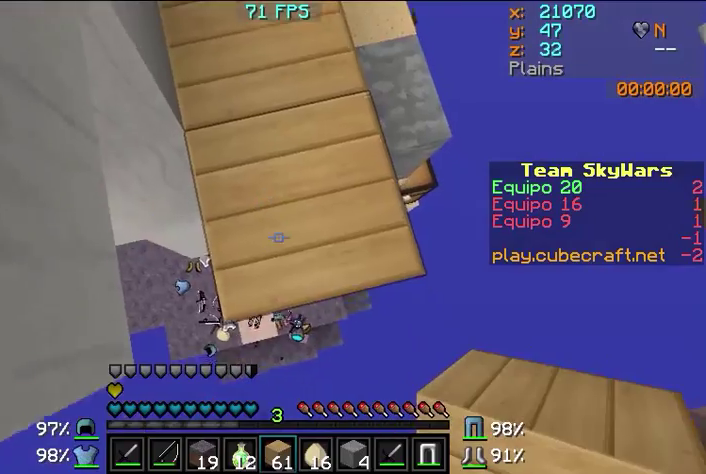
{"keys": ["s"], "mouse": [], "events": [[67, "mouse_right", "down"], [167, "mouse_right", "up"], [267, "mouse_right", "down"], [400, "mouse_right", "up"]]}
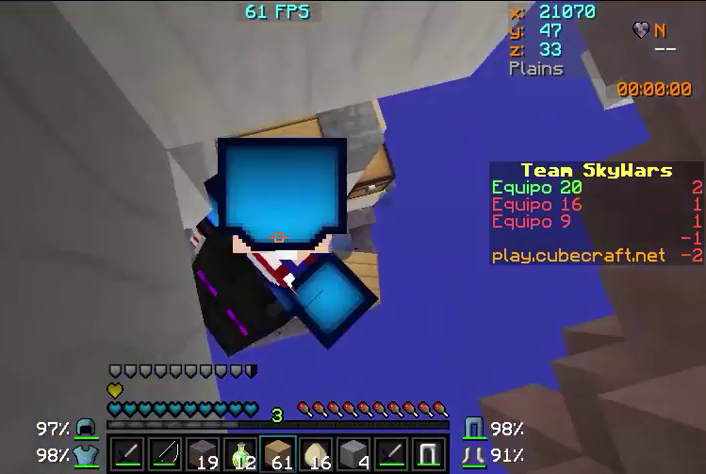
{"keys": ["s"], "mouse": [], "events": [[133, "mouse_right", "down"], [267, "mouse_right", "up"], [300, "mouse_right", "down"], [400, "mouse_right", "up"]]}
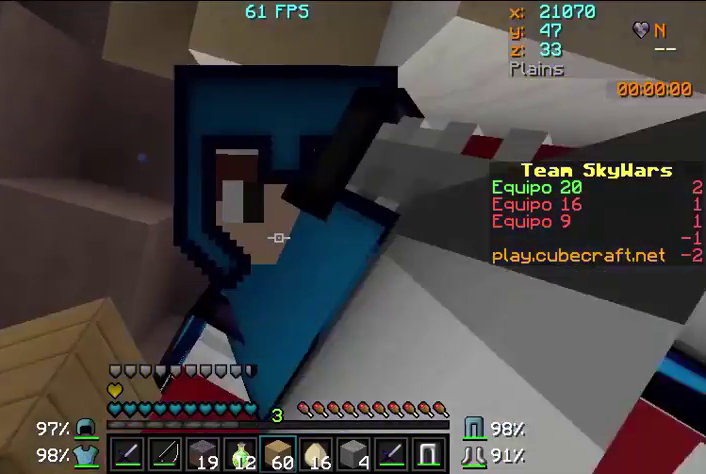
{"keys": ["s"], "mouse": [], "events": [[167, "mouse_right", "down"], [267, "mouse_right", "up"], [300, "mouse_right", "down"], [400, "mouse_right", "up"]]}
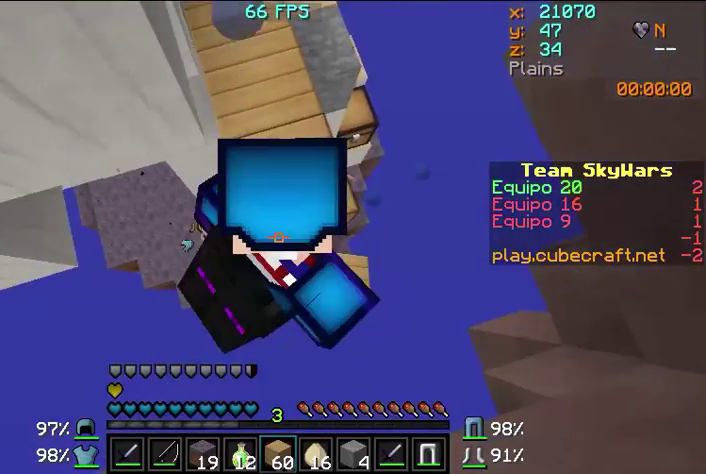
{"keys": ["s"], "mouse": [], "events": [[100, "mouse_right", "down"], [200, "mouse_right", "up"], [367, "mouse_right", "down"], [467, "mouse_right", "up"]]}
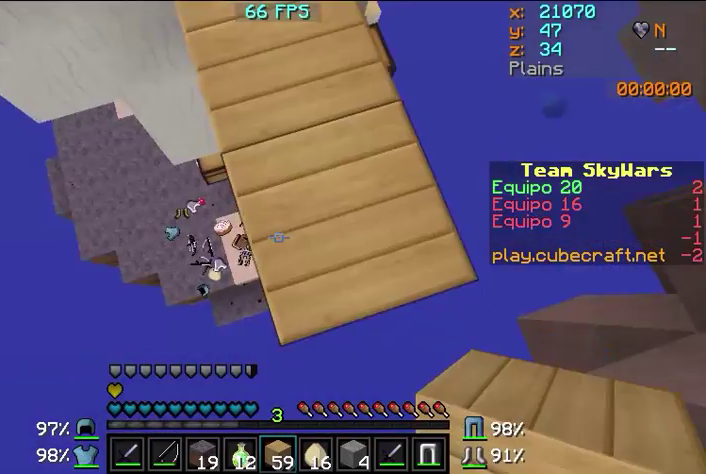
{"keys": [], "mouse": [], "events": [[467, "s", "up"]]}
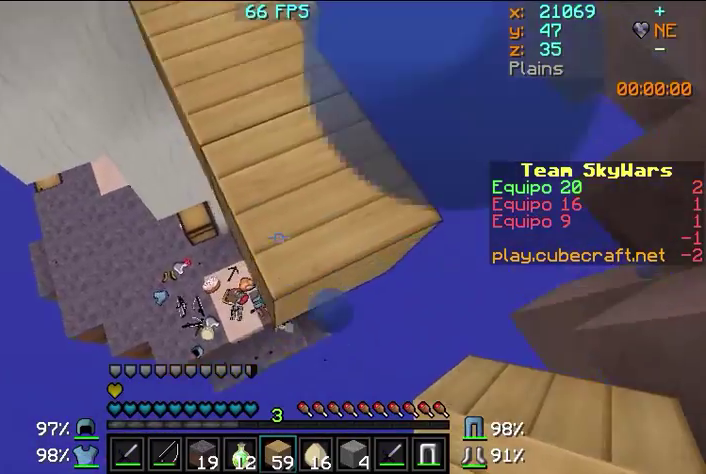
{"keys": ["w"], "mouse": [], "events": [[100, "w", "down"]]}
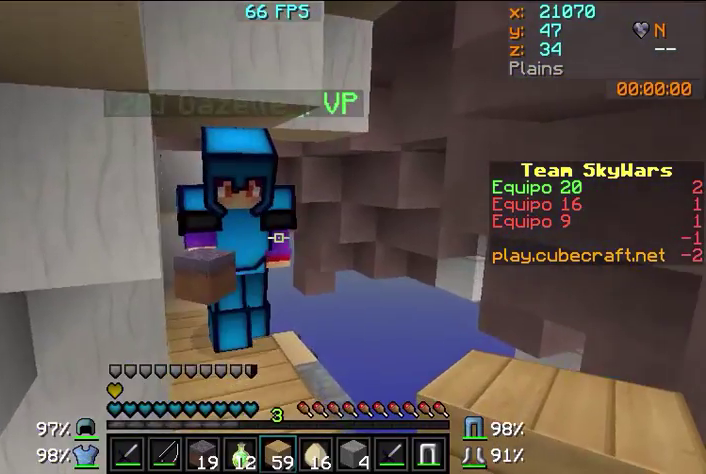
{"keys": ["s"], "mouse": [], "events": [[67, "w", "up"], [200, "s", "down"]]}
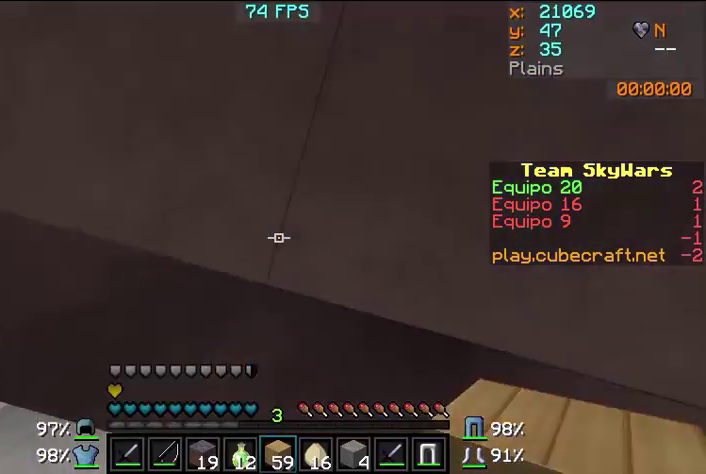
{"keys": ["s"], "mouse": [], "events": [[167, "d", "down"], [300, "d", "up"]]}
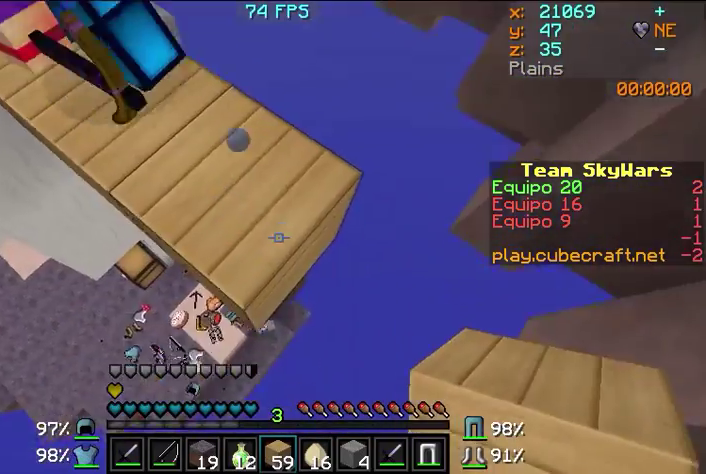
{"keys": ["d"], "mouse": ["right"], "events": [[67, "d", "down"], [400, "s", "up"], [500, "mouse_right", "down"]]}
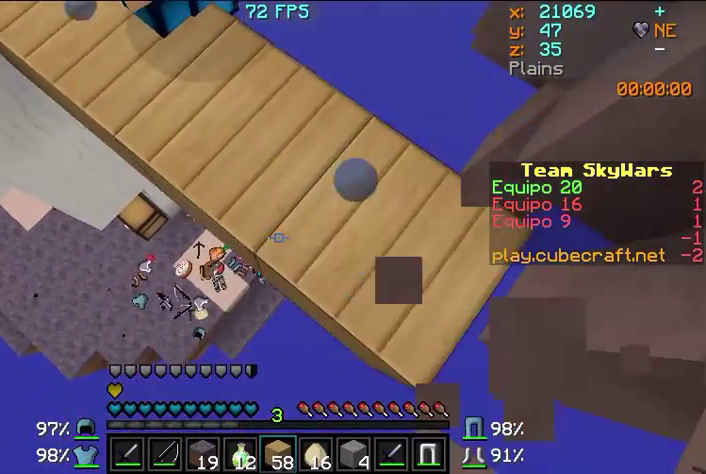
{"keys": ["d"], "mouse": [], "events": [[100, "mouse_right", "up"], [167, "s", "down"], [200, "mouse_right", "down"], [267, "mouse_right", "up"], [367, "mouse_right", "down"], [467, "mouse_right", "up"], [467, "s", "up"]]}
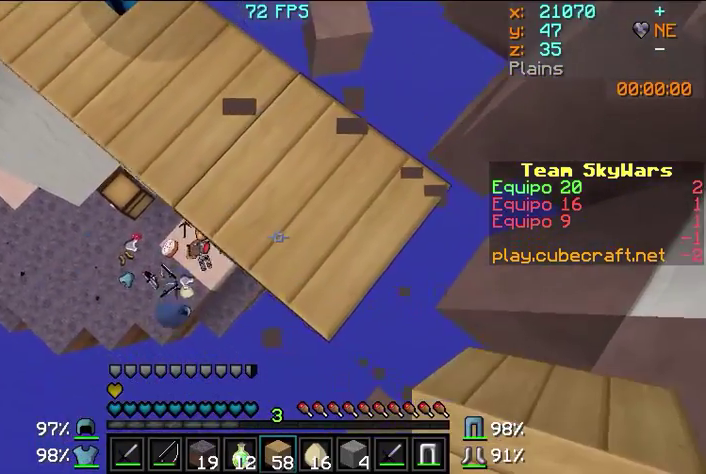
{"keys": ["d", "s"], "mouse": [], "events": [[67, "mouse_right", "down"], [167, "mouse_right", "up"], [267, "mouse_right", "down"], [267, "s", "down"], [367, "mouse_right", "up"]]}
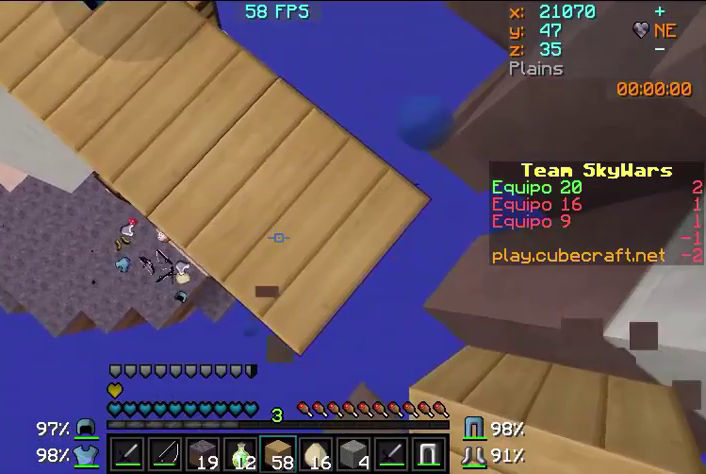
{"keys": ["d", "s"], "mouse": [], "events": [[100, "mouse_right", "down"], [100, "s", "up"], [200, "mouse_right", "up"], [400, "s", "down"]]}
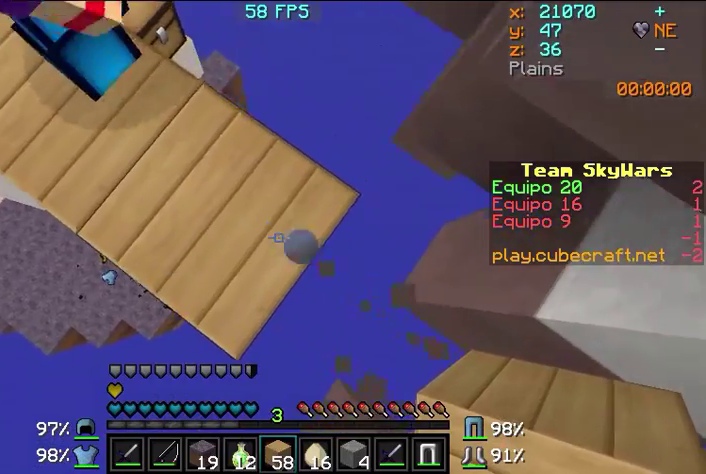
{"keys": ["d", "s"], "mouse": ["right"], "events": [[200, "mouse_right", "down"], [300, "mouse_right", "up"], [500, "mouse_right", "down"]]}
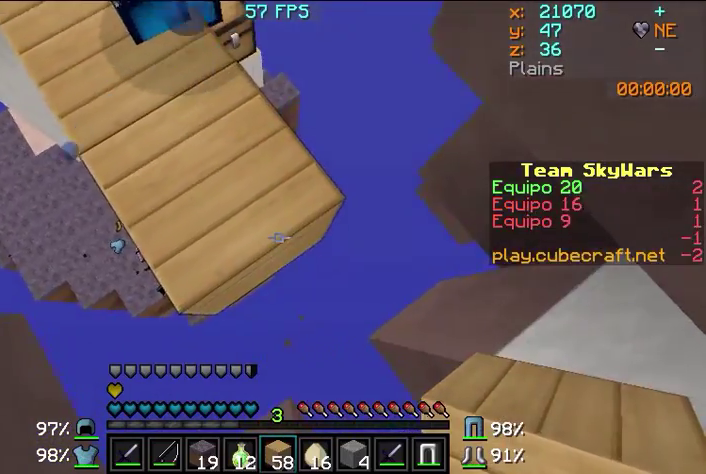
{"keys": ["d", "s"], "mouse": ["right"], "events": [[100, "mouse_right", "up"], [167, "mouse_right", "down"], [267, "mouse_right", "up"], [367, "mouse_right", "down"], [400, "mouse_right", "up"], [500, "mouse_right", "down"]]}
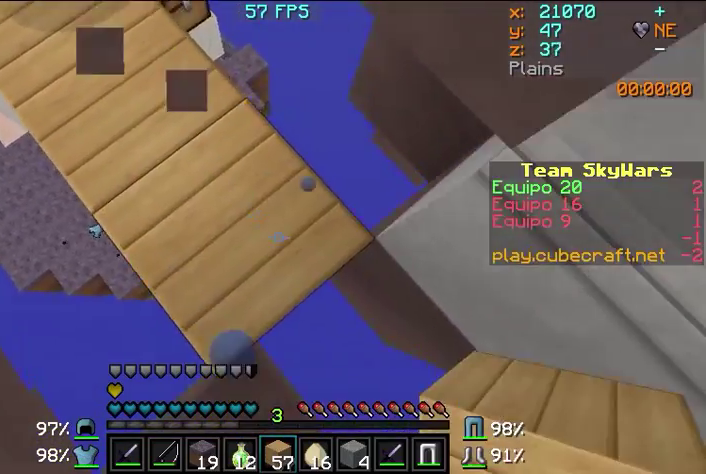
{"keys": ["d", "s"], "mouse": [], "events": [[100, "mouse_right", "up"], [167, "mouse_right", "down"], [267, "mouse_right", "up"], [300, "mouse_right", "down"], [400, "mouse_right", "up"]]}
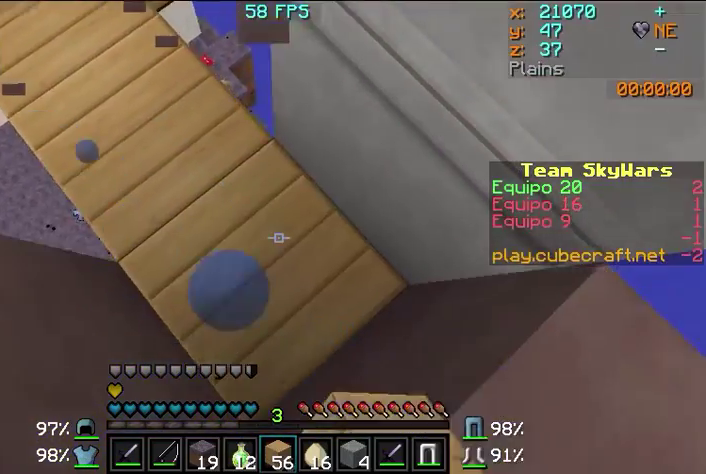
{"keys": [], "mouse": [], "events": [[367, "mouse_right", "down"], [467, "mouse_right", "up"], [467, "s", "up"], [500, "d", "up"]]}
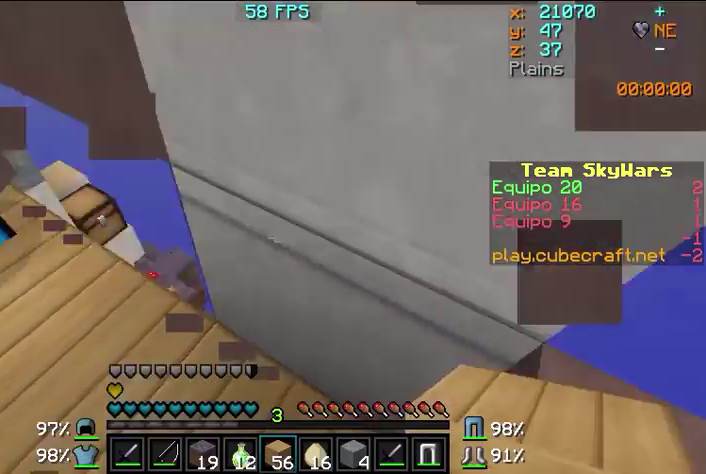
{"keys": [], "mouse": [], "events": []}
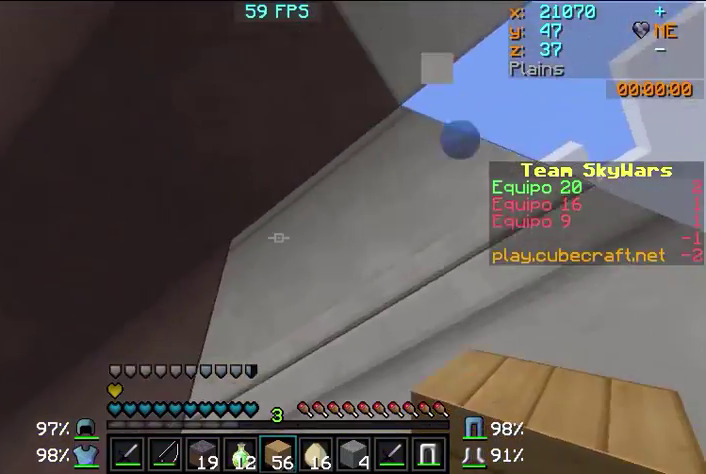
{"keys": [], "mouse": [], "events": []}
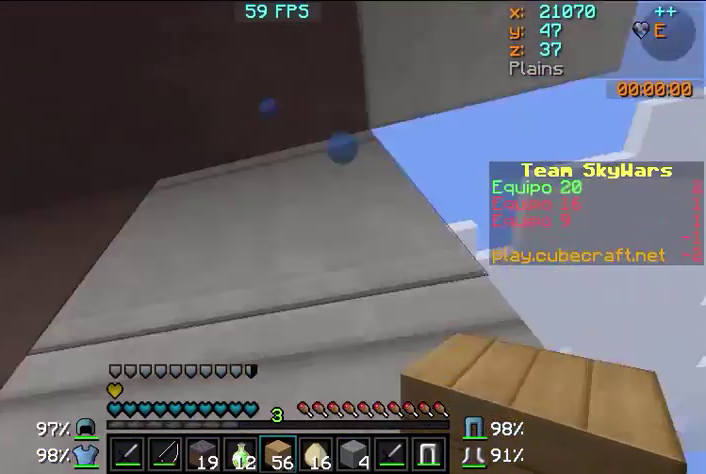
{"keys": ["d", "w"], "mouse": [], "events": [[67, "d", "down"], [267, "w", "down"]]}
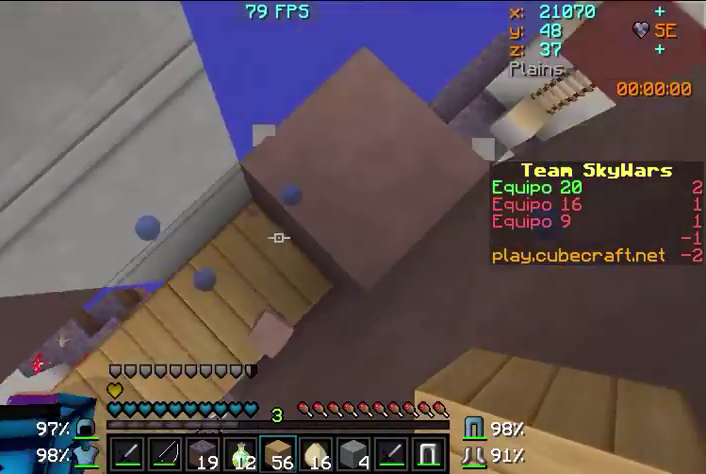
{"keys": ["d"], "mouse": [], "events": [[400, "w", "up"]]}
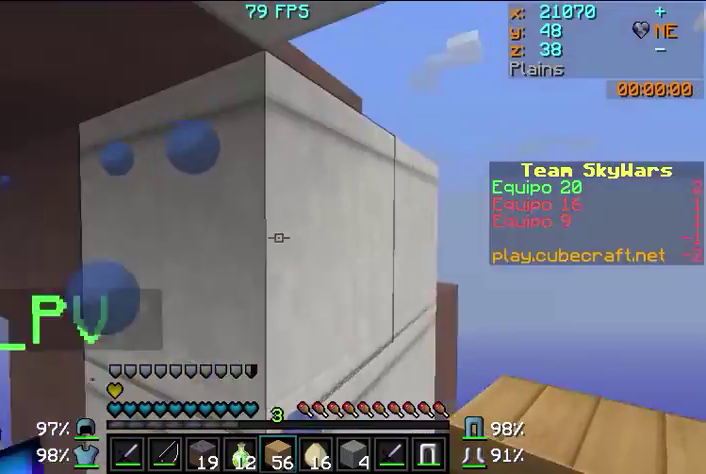
{"keys": ["d", "s"], "mouse": [], "events": [[100, "s", "down"]]}
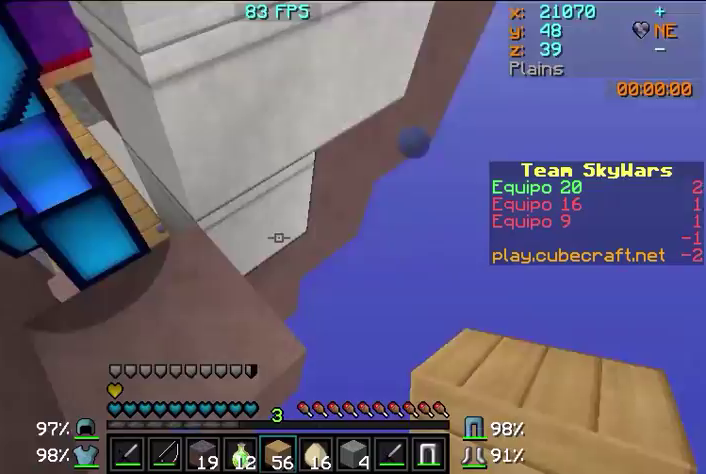
{"keys": ["d"], "mouse": [], "events": [[100, "a", "down"], [167, "d", "up"], [400, "a", "up"], [467, "mouse_right", "down"], [500, "d", "down"], [500, "mouse_right", "up"], [500, "s", "up"]]}
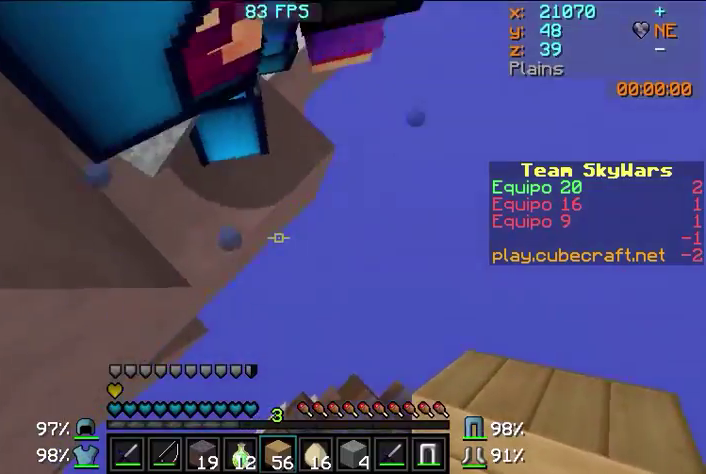
{"keys": ["a", "d", "s"], "mouse": [], "events": [[200, "mouse_right", "down"], [267, "s", "down"], [300, "mouse_right", "up"], [367, "mouse_right", "down"], [467, "mouse_right", "up"], [500, "a", "down"]]}
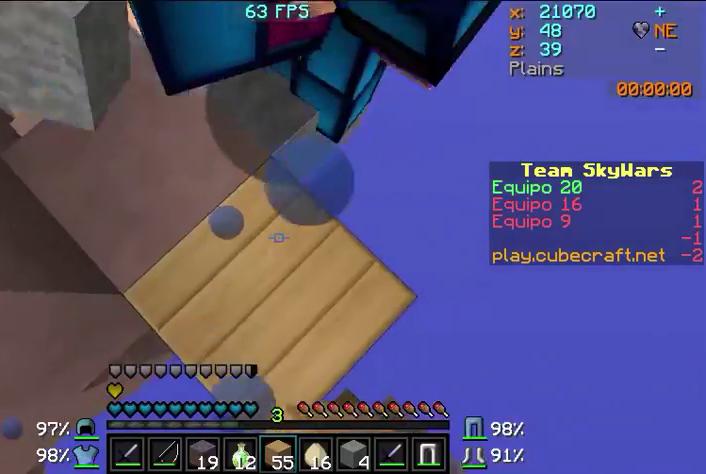
{"keys": ["d"], "mouse": ["right"], "events": [[67, "mouse_right", "down"], [167, "mouse_right", "up"], [200, "a", "up"], [300, "mouse_right", "down"], [400, "mouse_right", "up"], [500, "mouse_right", "down"], [500, "s", "up"]]}
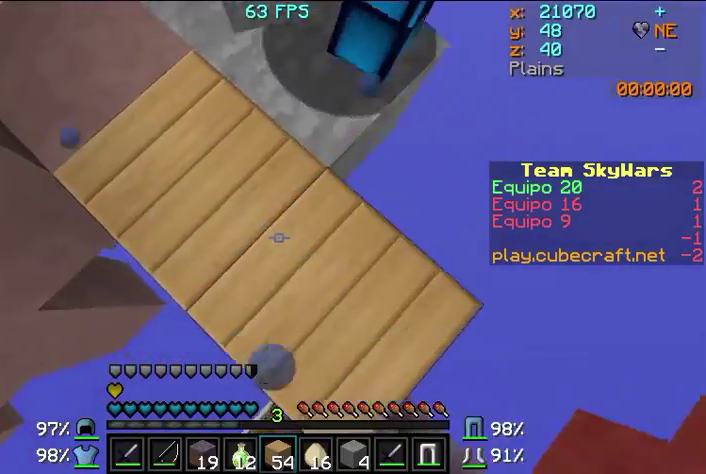
{"keys": [], "mouse": [], "events": [[67, "mouse_right", "up"], [167, "mouse_right", "down"], [167, "s", "down"], [267, "mouse_right", "up"], [333, "a", "down"], [333, "d", "up"], [367, "a", "up"], [367, "s", "up"]]}
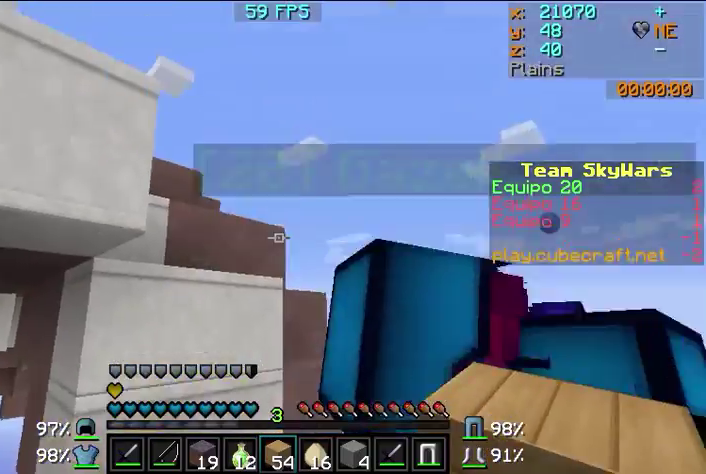
{"keys": [], "mouse": ["right"], "events": [[67, "w", "down"], [167, "w", "up"], [467, "mouse_right", "down"]]}
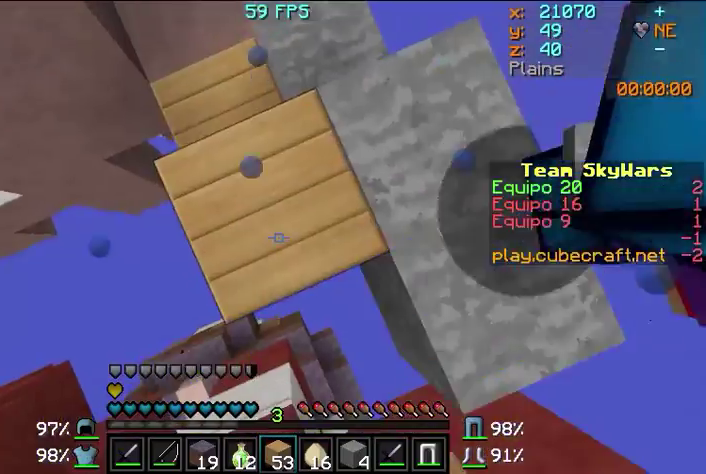
{"keys": [], "mouse": [], "events": [[67, "mouse_right", "up"], [267, "mouse_right", "down"], [367, "mouse_right", "up"], [400, "mouse_right", "down"], [500, "mouse_right", "up"]]}